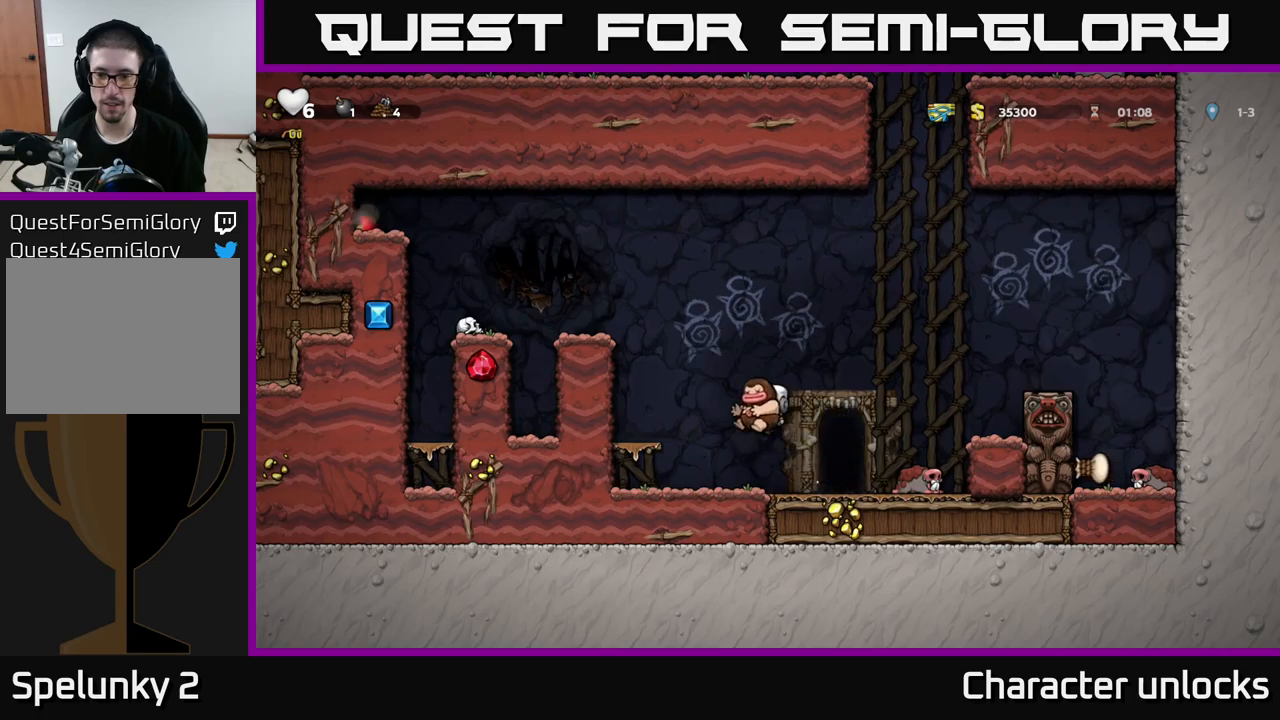
Gameplay with a controller (Xbox layout); each line is a JSON object with the inputs held at the frame after it. "events" lists button and stick changes between this image and that frame as [ms after this image, input, new state], when the widget could be followed in between. Not read: right_stick.
{"buttons": ["DPAD_LEFT"], "left_stick": "center", "events": [[167, "DPAD_LEFT", "up"], [284, "A", "down"], [334, "DPAD_LEFT", "down"], [500, "A", "up"]]}
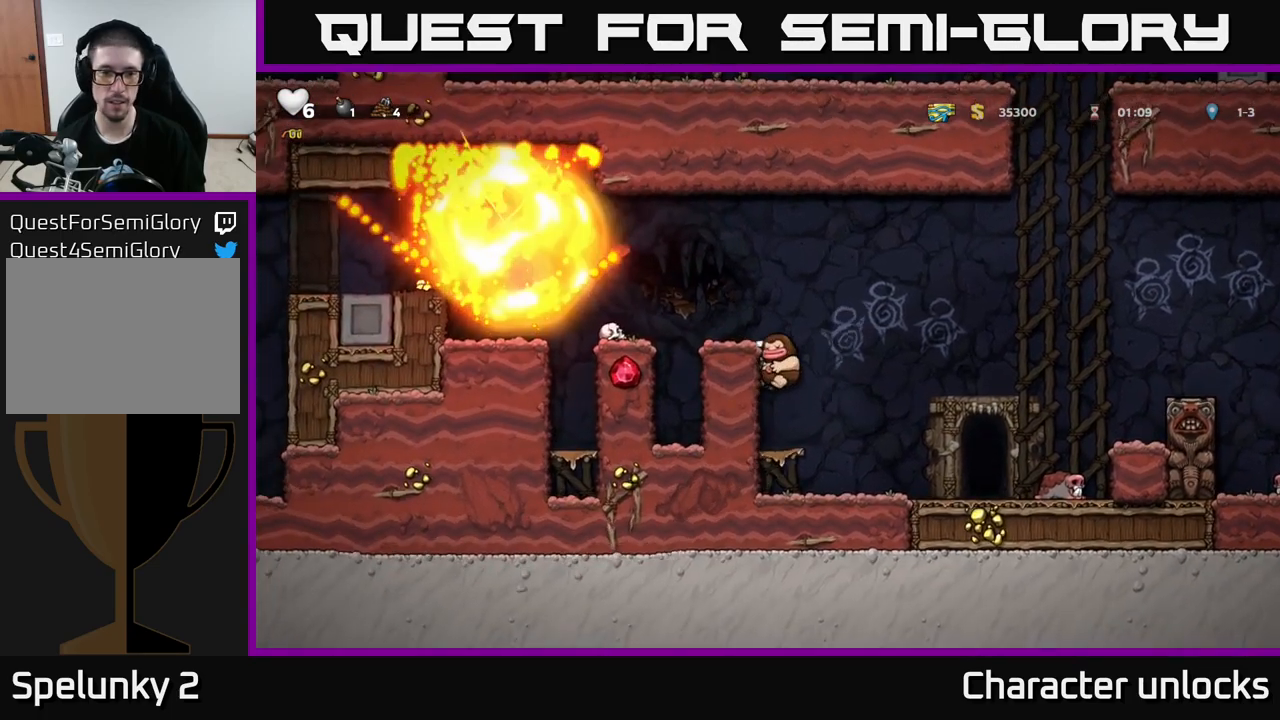
{"buttons": ["DPAD_LEFT"], "left_stick": "center", "events": [[134, "A", "down"], [250, "A", "up"], [317, "DPAD_LEFT", "up"], [484, "DPAD_LEFT", "down"]]}
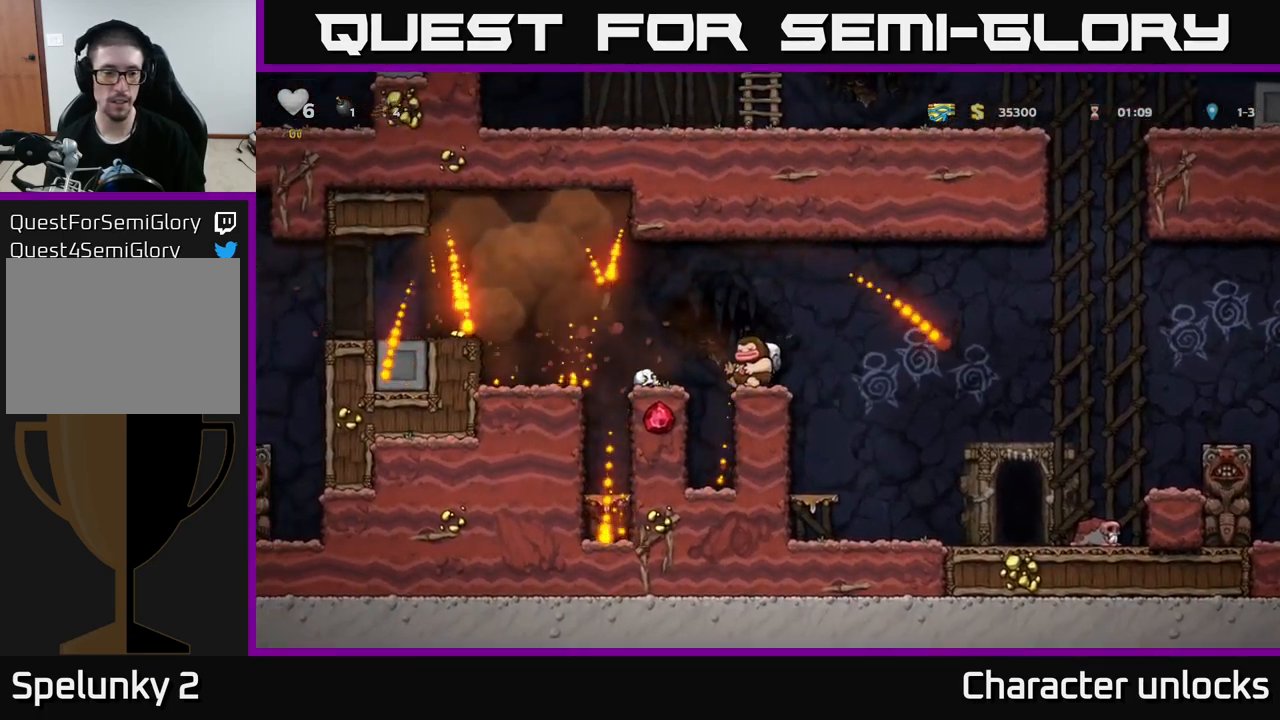
{"buttons": ["A", "DPAD_LEFT"], "left_stick": "center", "events": [[17, "A", "down"], [100, "A", "up"], [150, "DPAD_LEFT", "up"], [367, "DPAD_LEFT", "down"], [484, "A", "down"]]}
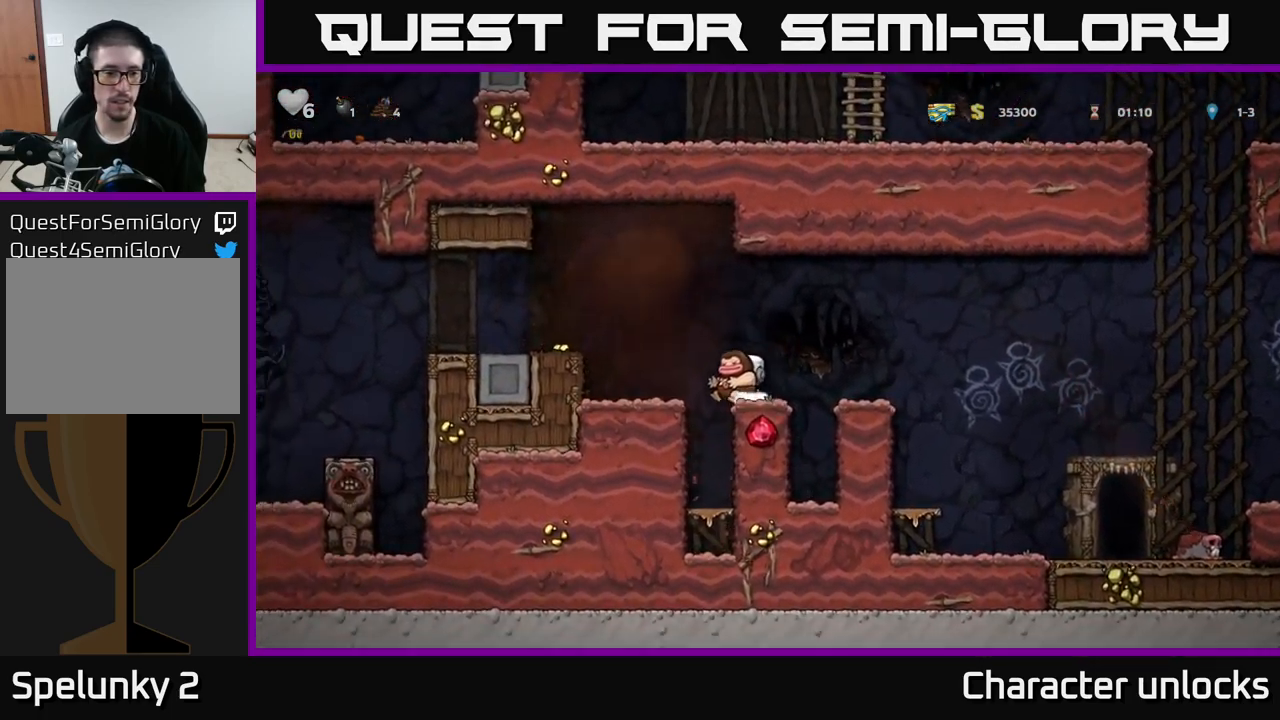
{"buttons": ["DPAD_LEFT"], "left_stick": "center", "events": [[234, "A", "up"]]}
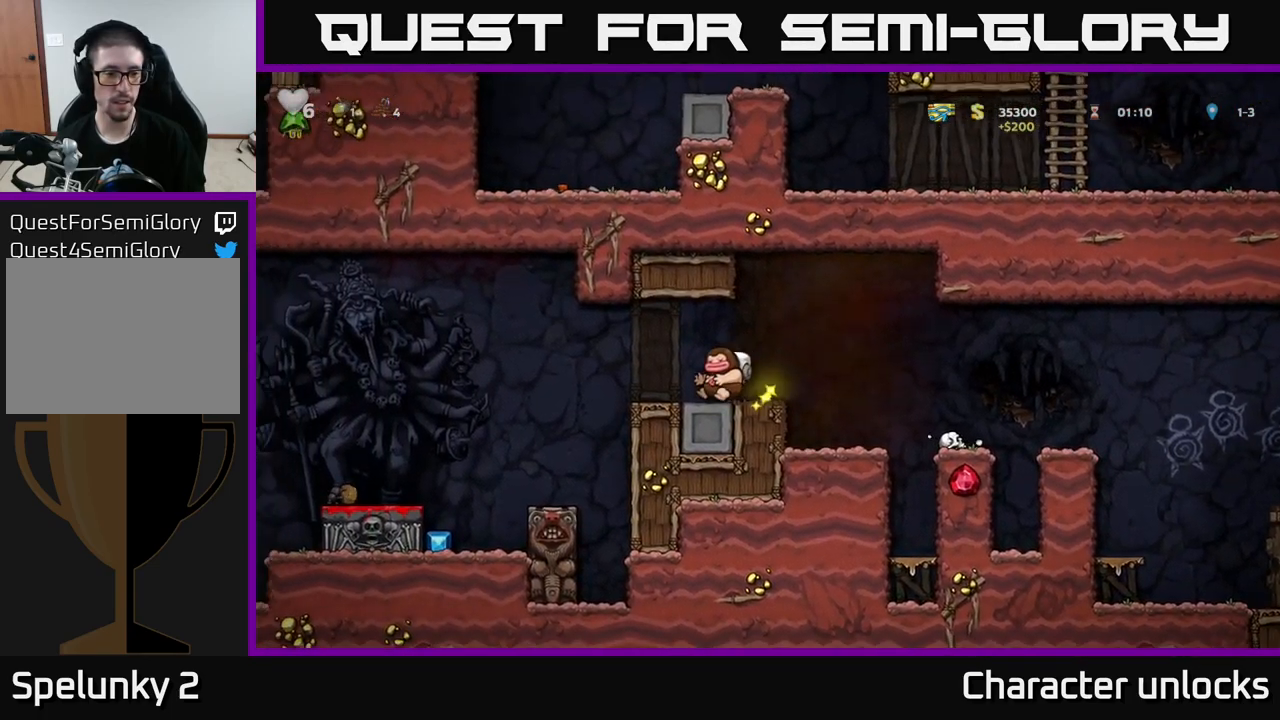
{"buttons": ["DPAD_LEFT"], "left_stick": "center", "events": [[150, "A", "down"], [250, "A", "up"]]}
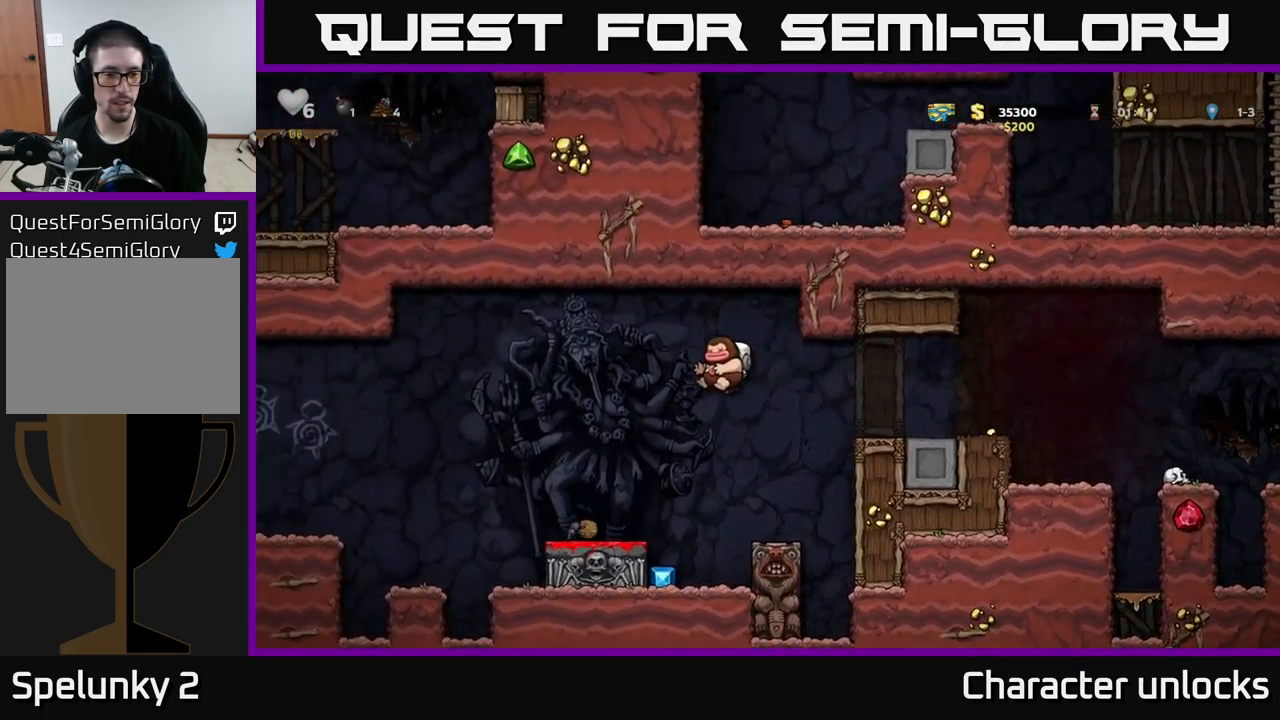
{"buttons": [], "left_stick": "center", "events": [[100, "DPAD_LEFT", "up"], [150, "DPAD_DOWN", "down"], [317, "X", "down"], [417, "DPAD_DOWN", "up"], [417, "X", "up"]]}
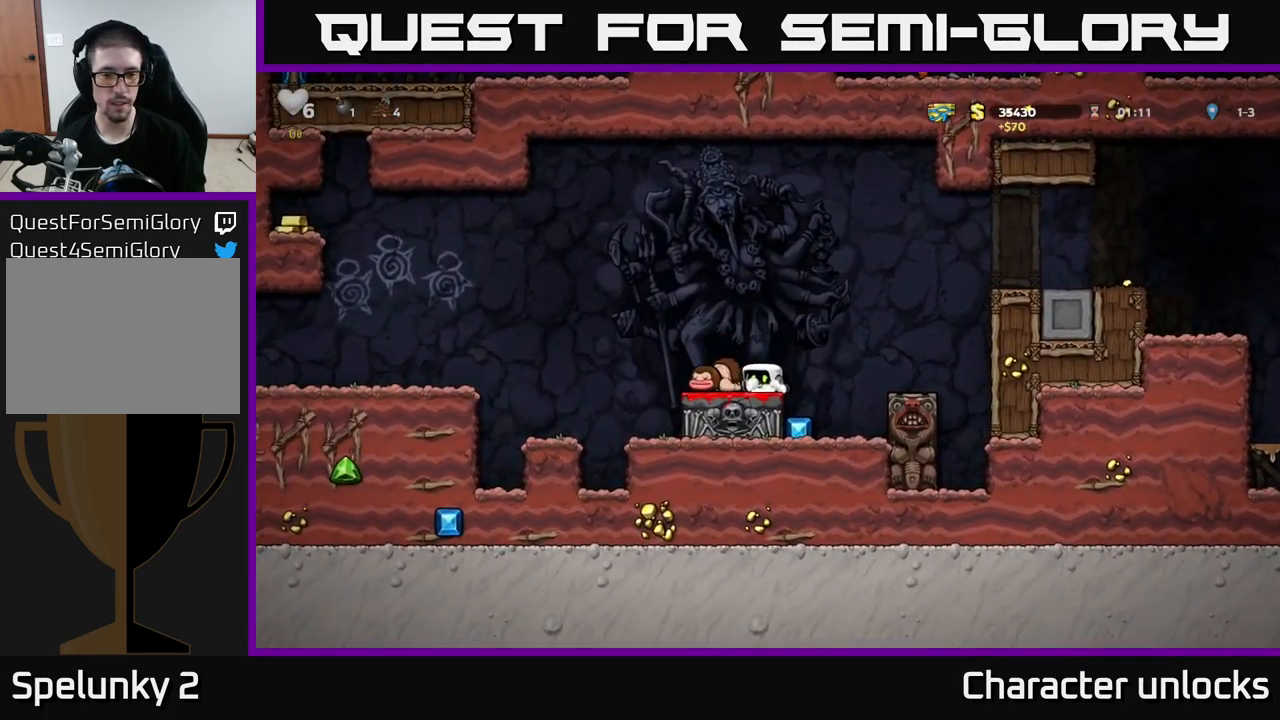
{"buttons": ["DPAD_LEFT"], "left_stick": "center", "events": [[17, "DPAD_RIGHT", "down"], [150, "DPAD_RIGHT", "up"], [267, "DPAD_LEFT", "down"], [334, "DPAD_LEFT", "up"], [500, "DPAD_LEFT", "down"]]}
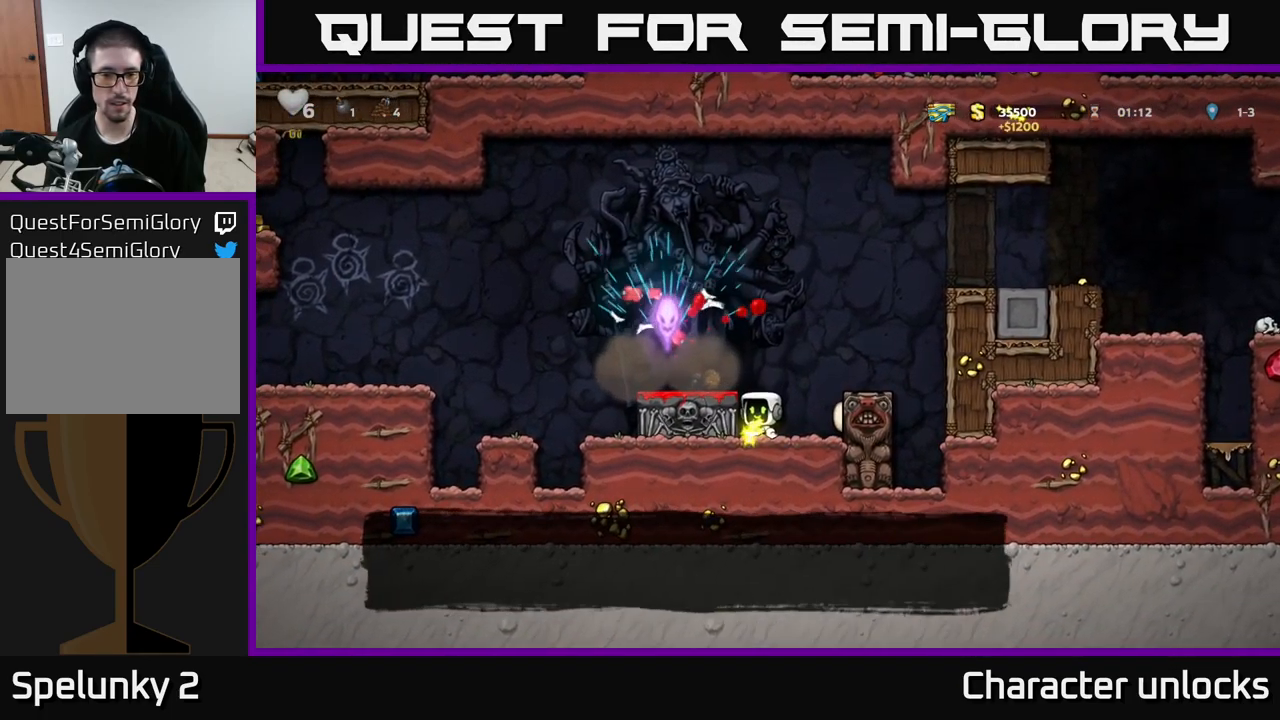
{"buttons": ["DPAD_LEFT"], "left_stick": "center", "events": [[34, "A", "down"], [200, "A", "up"]]}
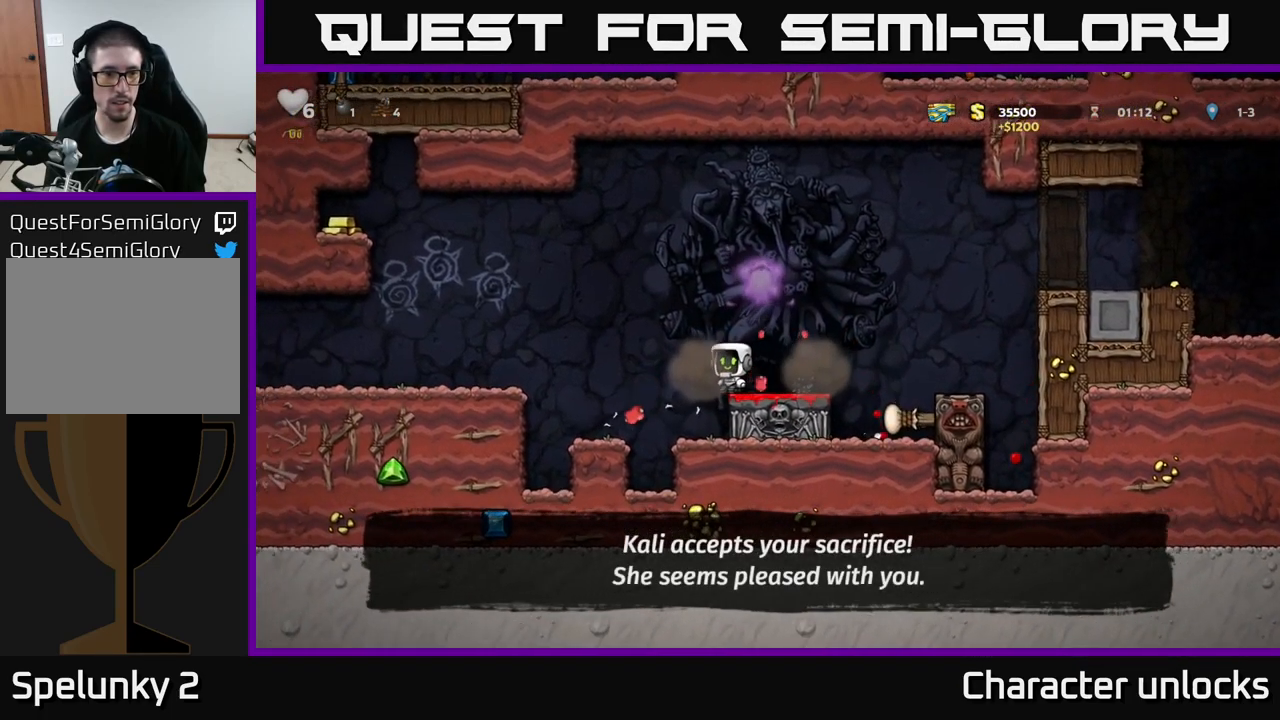
{"buttons": ["DPAD_LEFT"], "left_stick": "center", "events": [[50, "A", "down"], [434, "A", "up"]]}
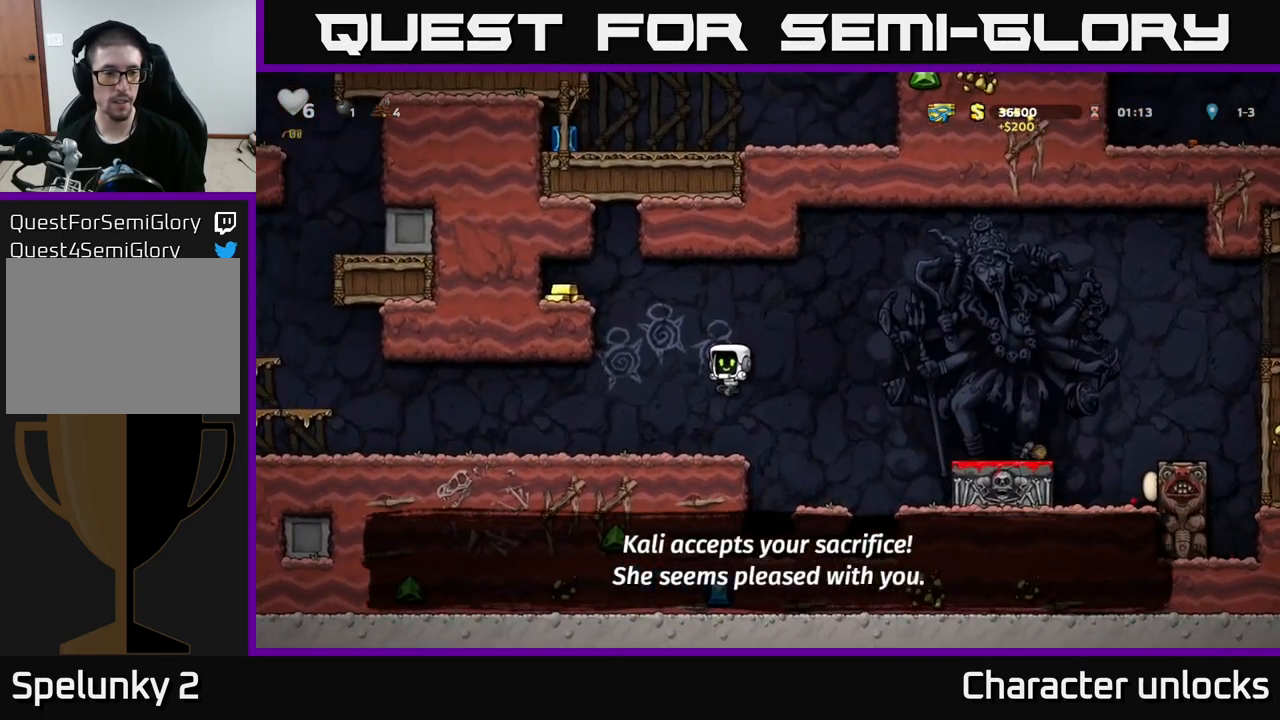
{"buttons": ["DPAD_LEFT"], "left_stick": "center", "events": []}
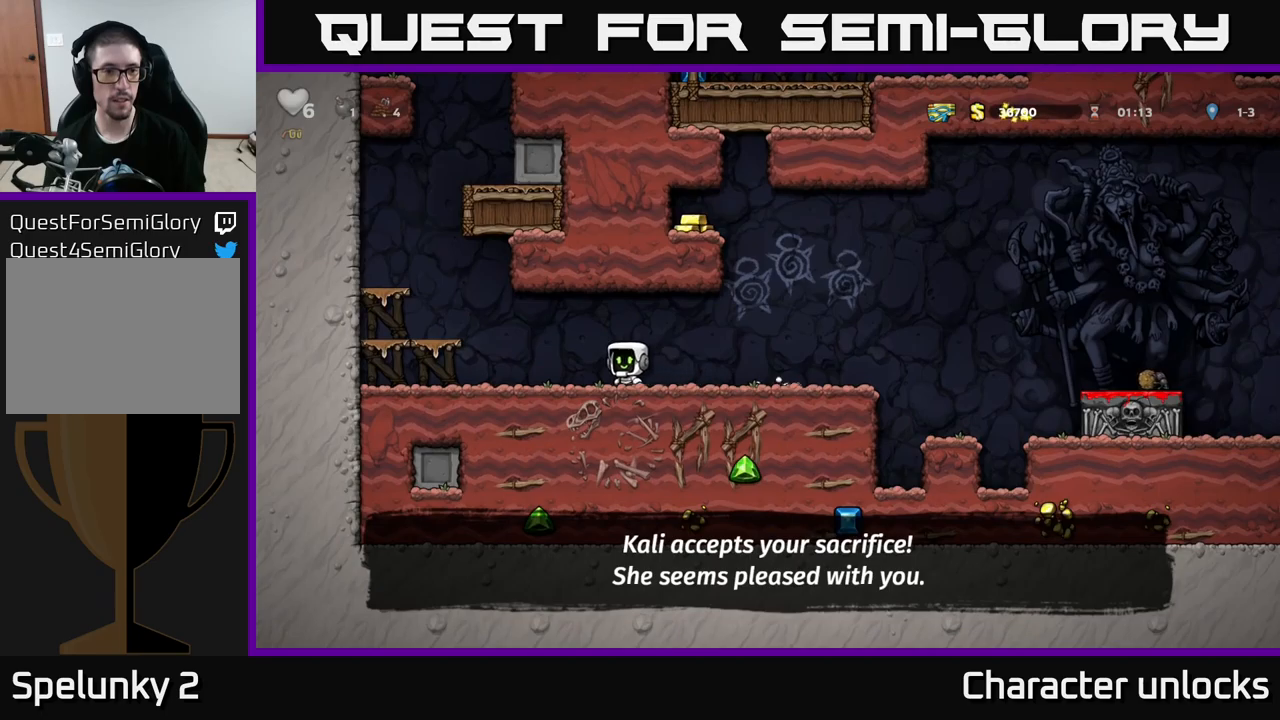
{"buttons": ["A", "DPAD_LEFT"], "left_stick": "center", "events": [[83, "A", "down"], [233, "A", "up"], [483, "A", "down"]]}
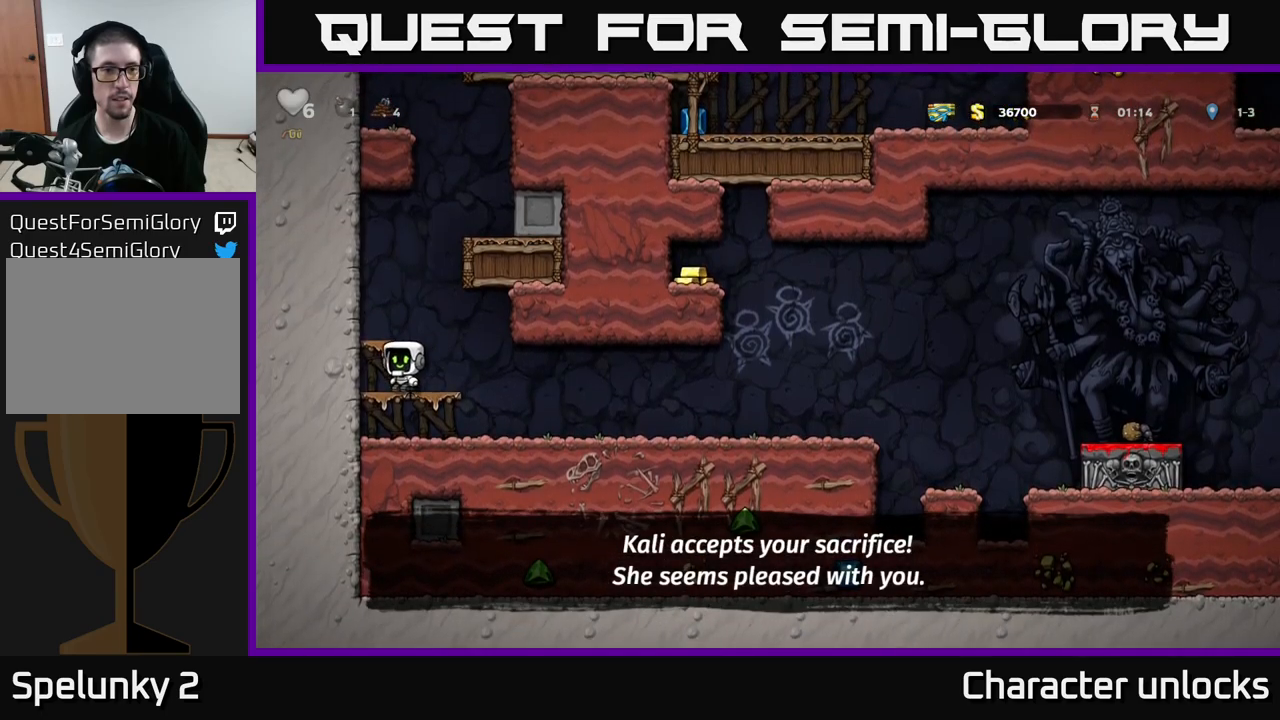
{"buttons": ["A", "DPAD_RIGHT"], "left_stick": "center", "events": [[150, "A", "up"], [200, "DPAD_LEFT", "up"], [350, "DPAD_RIGHT", "down"], [366, "A", "down"]]}
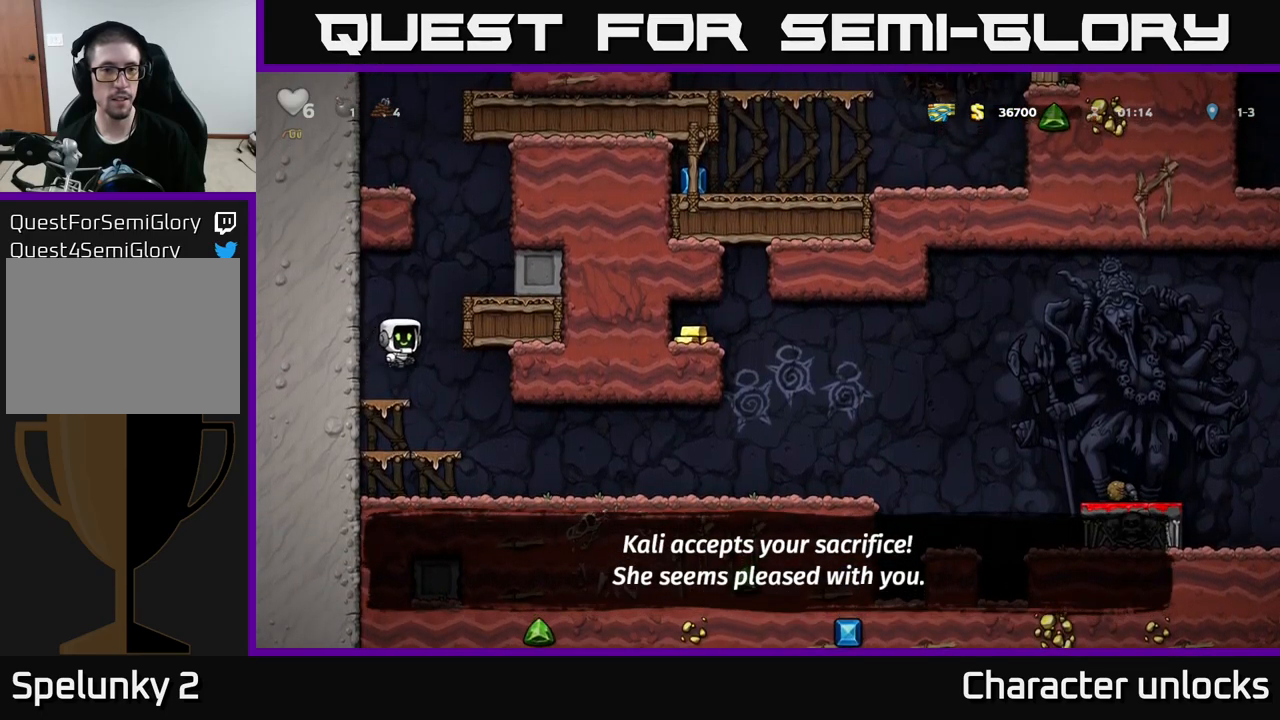
{"buttons": [], "left_stick": "center", "events": [[83, "A", "up"], [216, "A", "down"], [350, "A", "up"], [483, "DPAD_RIGHT", "up"]]}
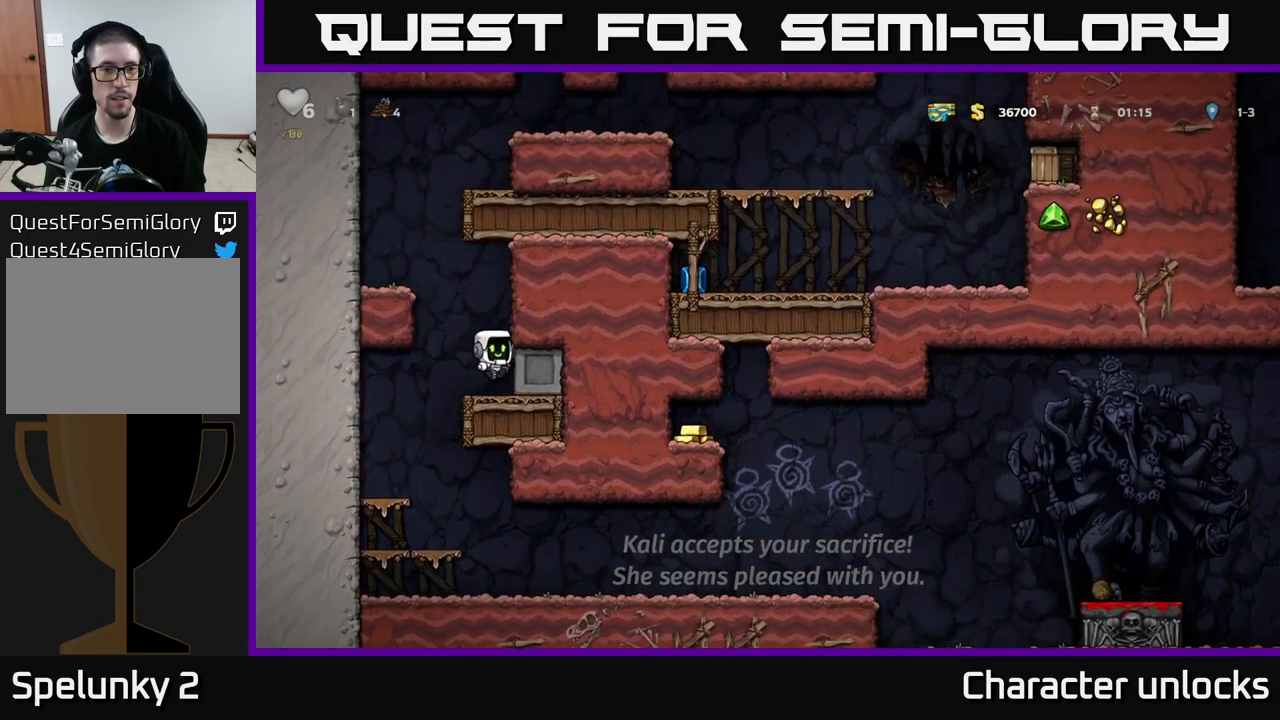
{"buttons": ["A", "DPAD_LEFT"], "left_stick": "center", "events": [[66, "A", "down"], [116, "DPAD_LEFT", "down"], [300, "A", "up"], [433, "A", "down"]]}
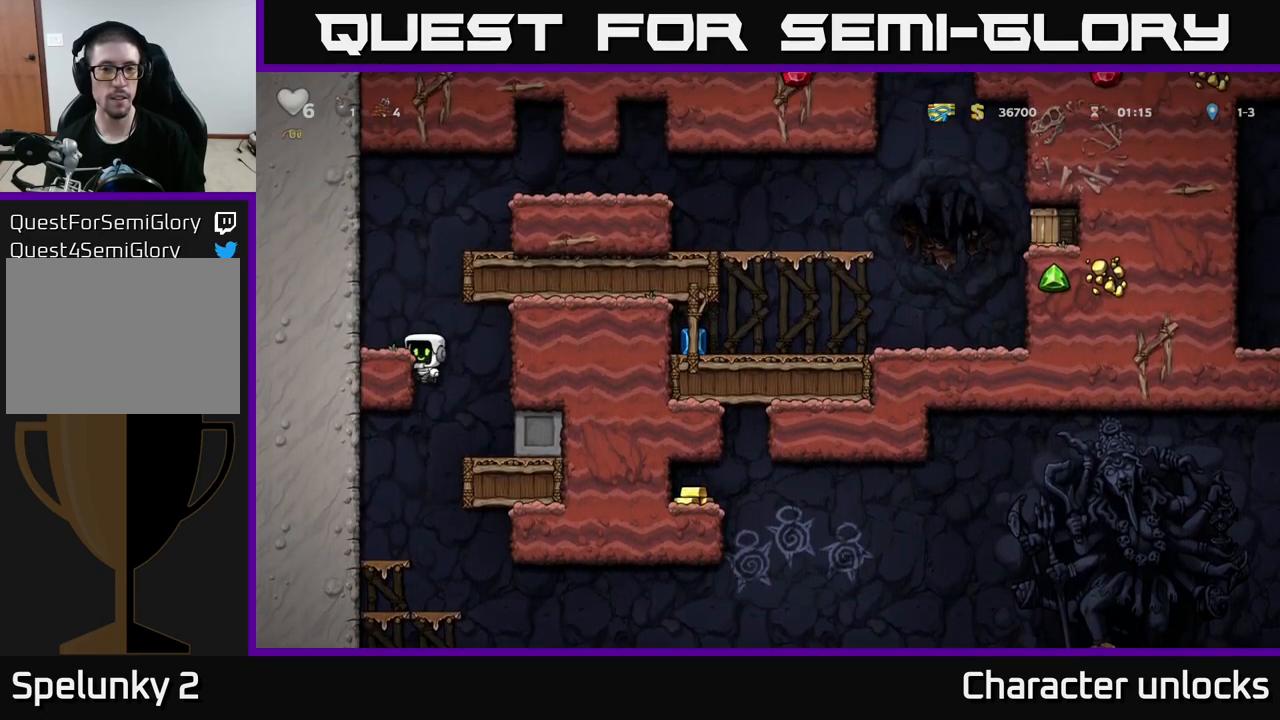
{"buttons": ["DPAD_RIGHT"], "left_stick": "center", "events": [[50, "A", "up"], [200, "DPAD_LEFT", "up"], [266, "DPAD_RIGHT", "down"], [283, "A", "down"], [450, "A", "up"]]}
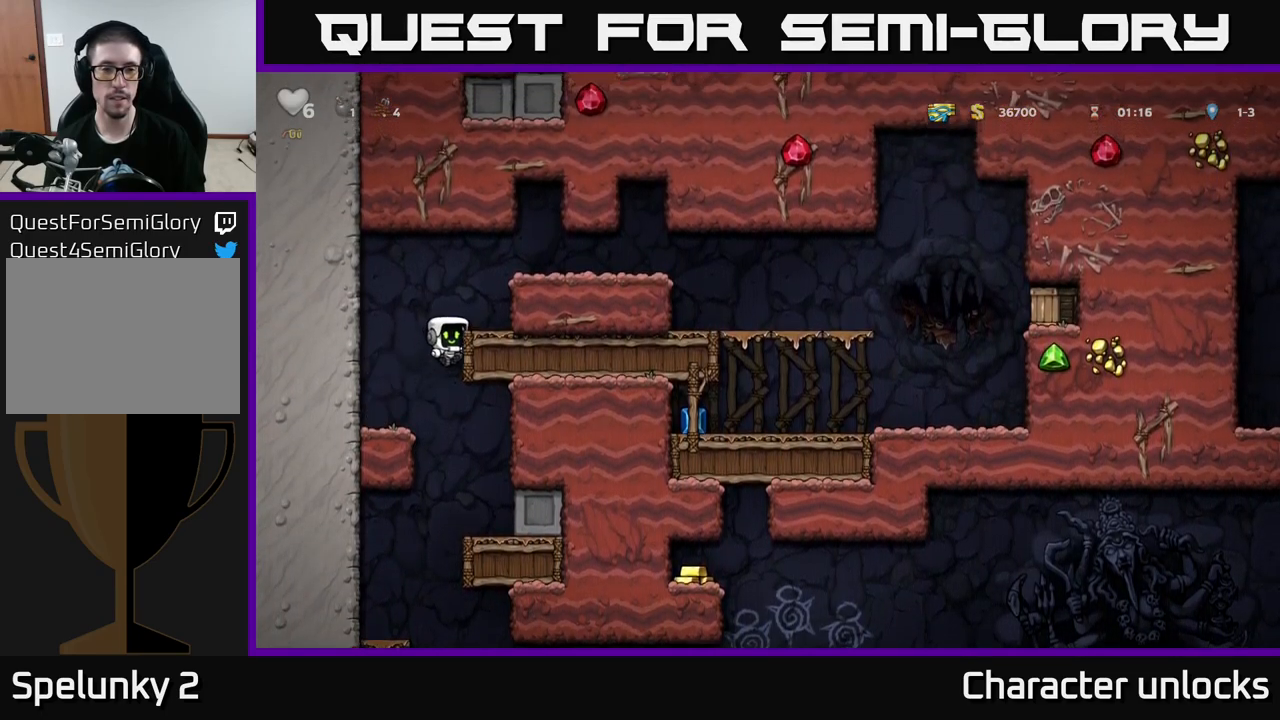
{"buttons": ["A", "DPAD_RIGHT"], "left_stick": "center", "events": [[133, "A", "down"], [250, "A", "up"], [416, "A", "down"]]}
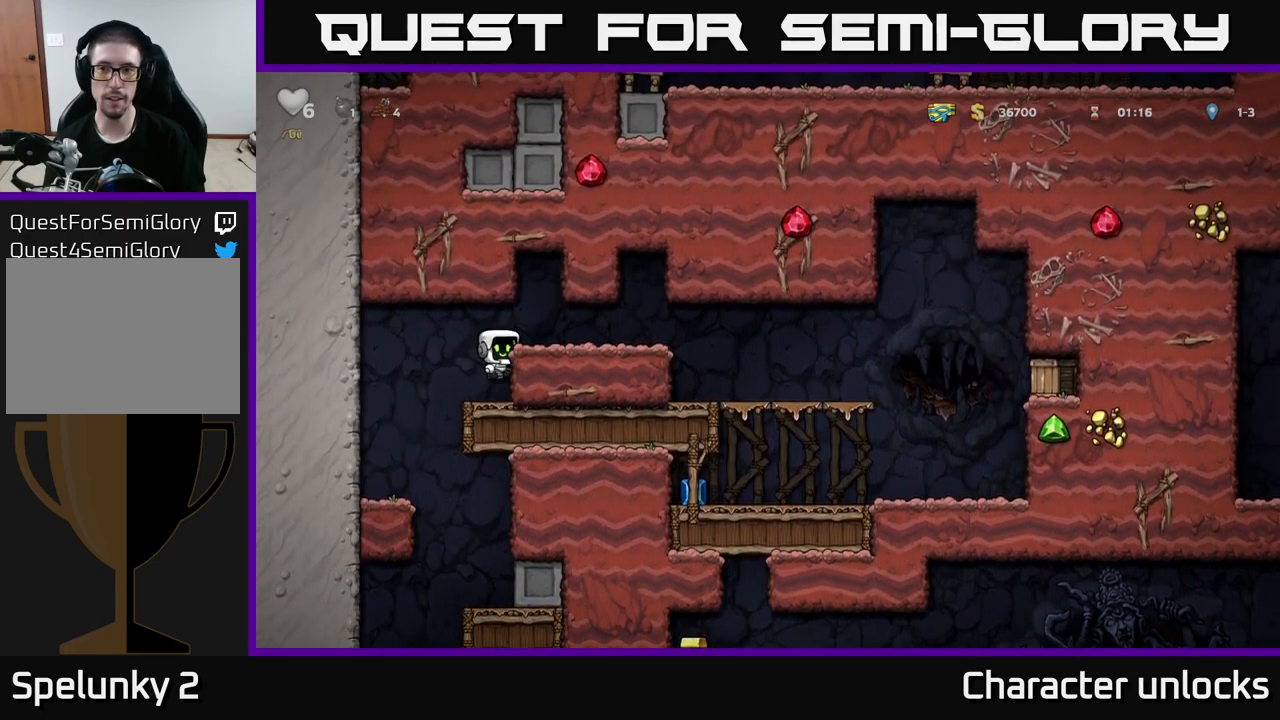
{"buttons": ["DPAD_RIGHT"], "left_stick": "center", "events": [[50, "A", "up"]]}
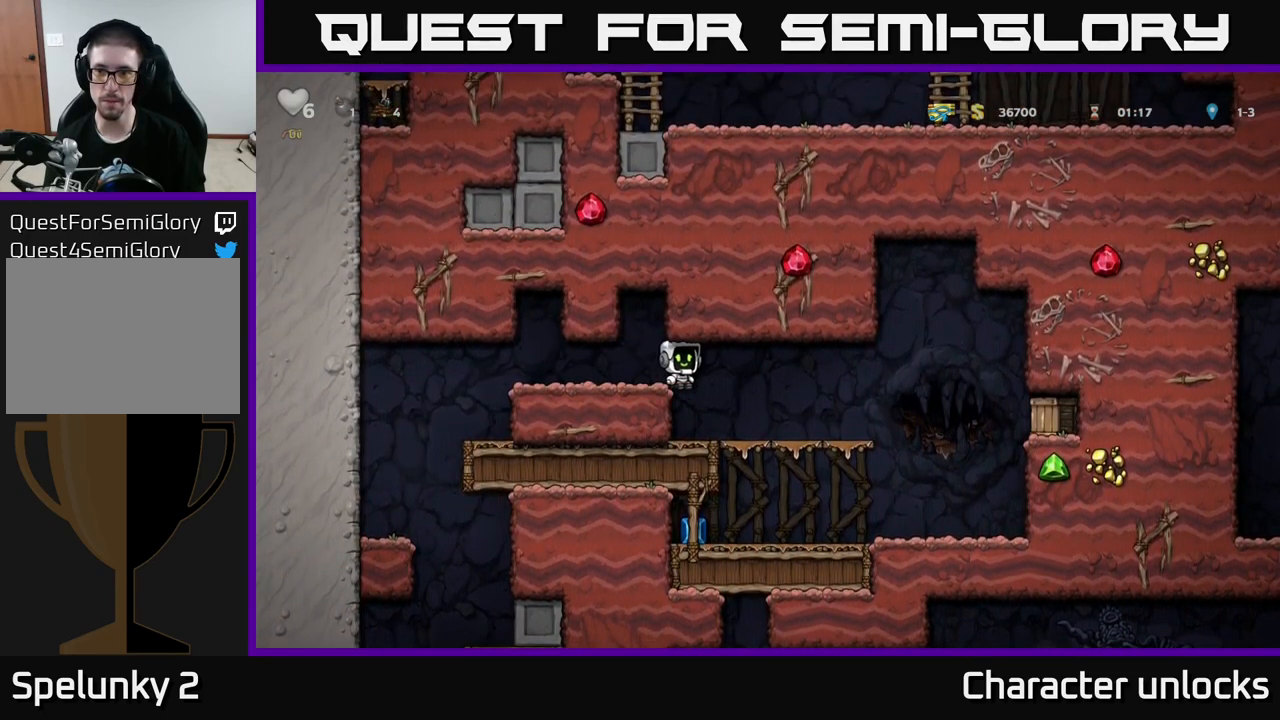
{"buttons": ["X", "DPAD_RIGHT"], "left_stick": "center", "events": [[333, "A", "down"], [433, "A", "up"], [483, "X", "down"]]}
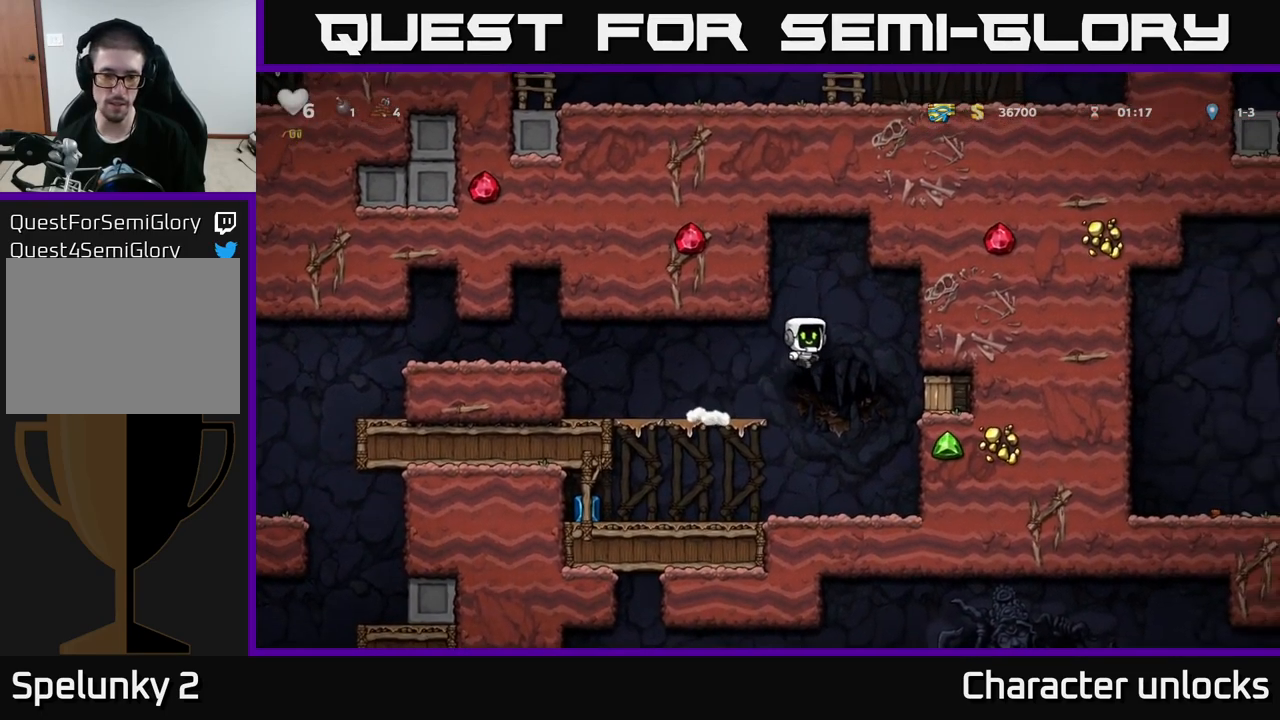
{"buttons": [], "left_stick": "center", "events": [[133, "X", "up"], [466, "DPAD_RIGHT", "up"]]}
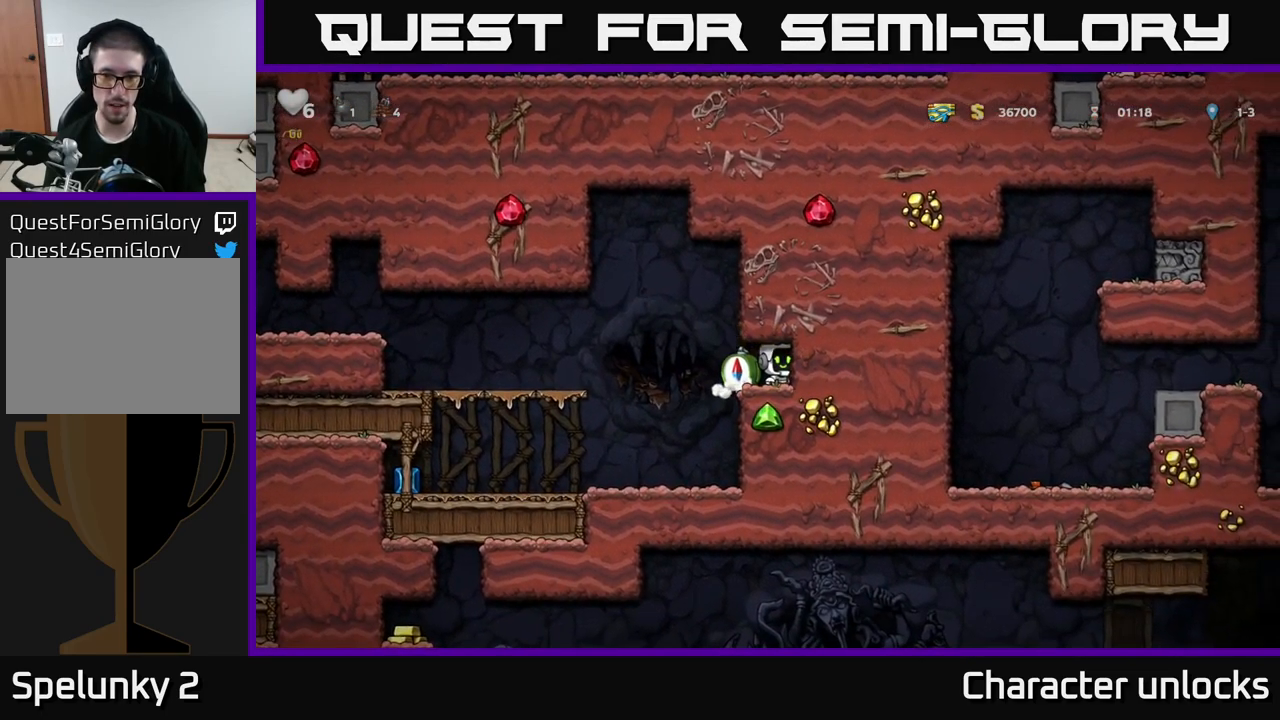
{"buttons": ["DPAD_LEFT"], "left_stick": "center", "events": [[166, "DPAD_LEFT", "down"]]}
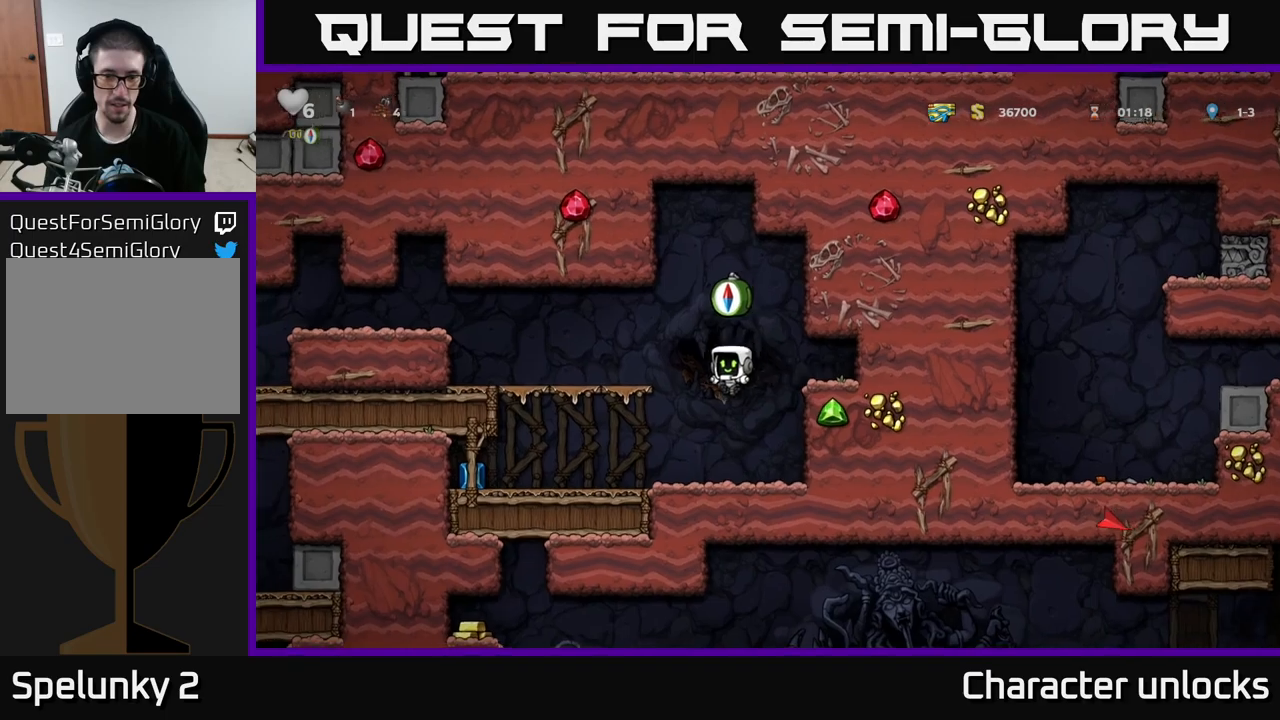
{"buttons": ["DPAD_LEFT"], "left_stick": "center", "events": []}
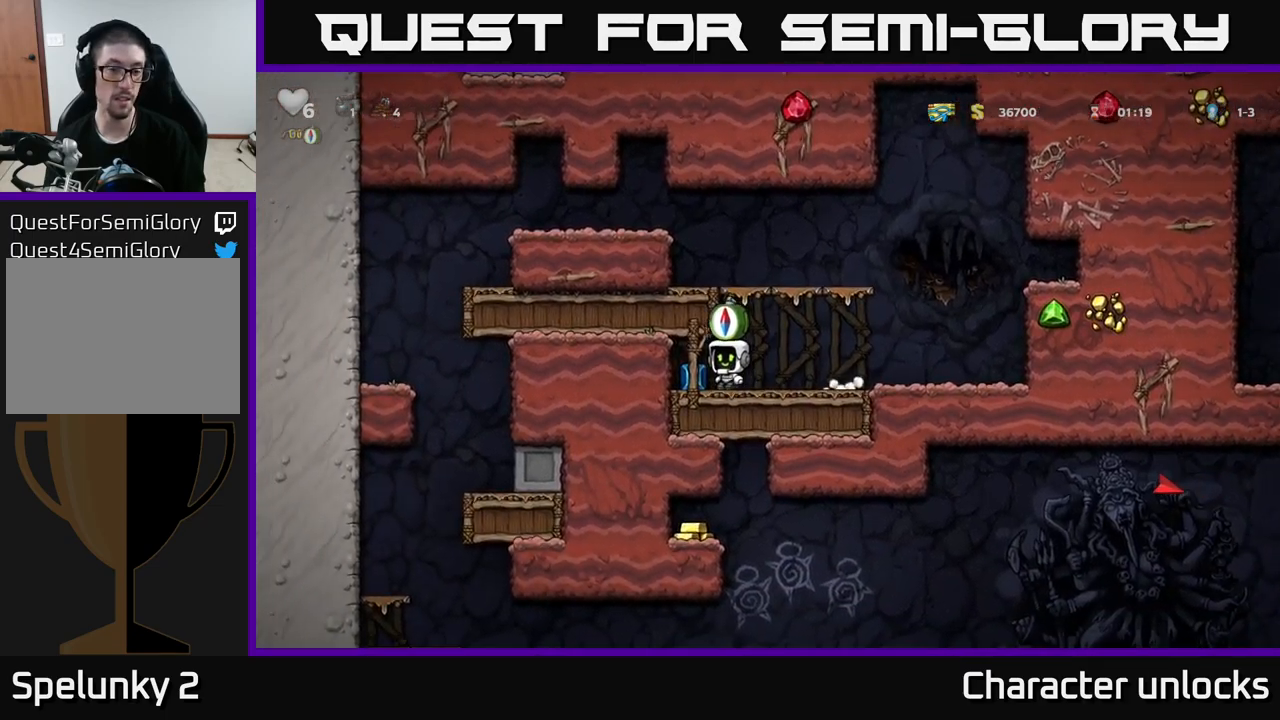
{"buttons": ["A", "DPAD_LEFT"], "left_stick": "center", "events": [[33, "DPAD_LEFT", "up"], [67, "DPAD_RIGHT", "down"], [317, "DPAD_RIGHT", "up"], [333, "A", "down"], [350, "DPAD_LEFT", "down"]]}
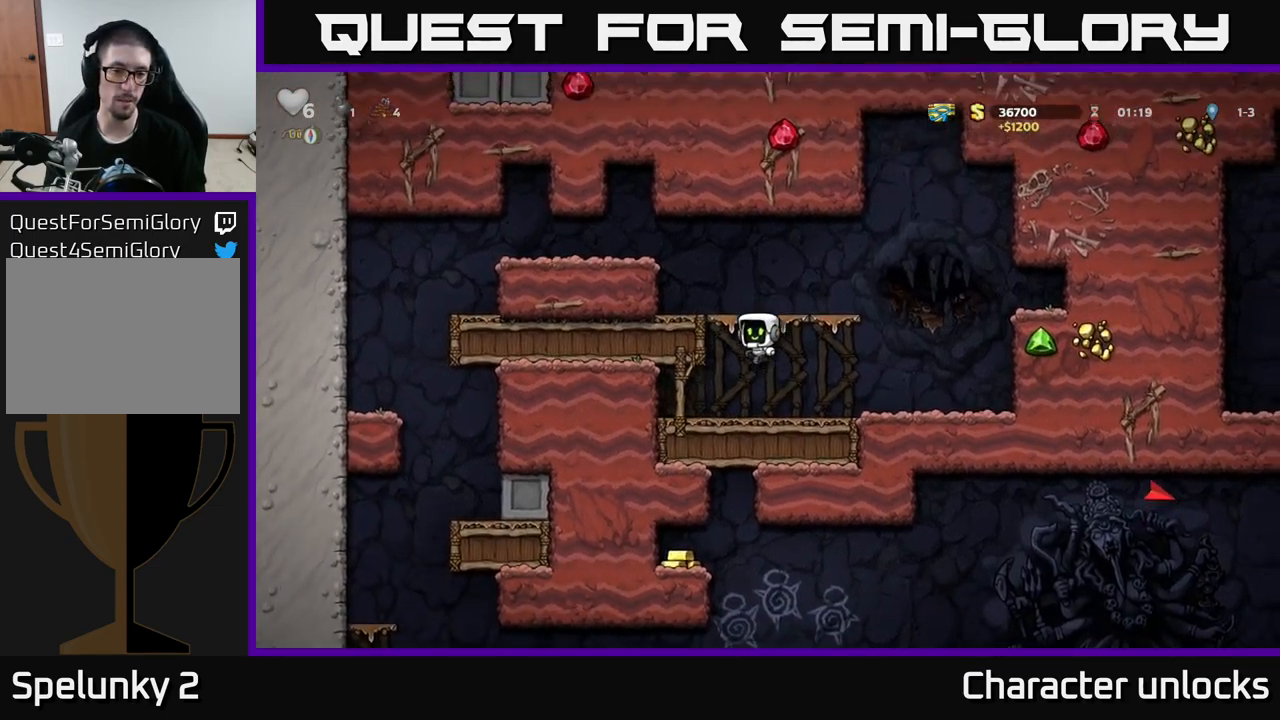
{"buttons": ["A", "DPAD_LEFT"], "left_stick": "center", "events": [[17, "A", "up"], [150, "A", "down"], [300, "A", "up"], [450, "A", "down"]]}
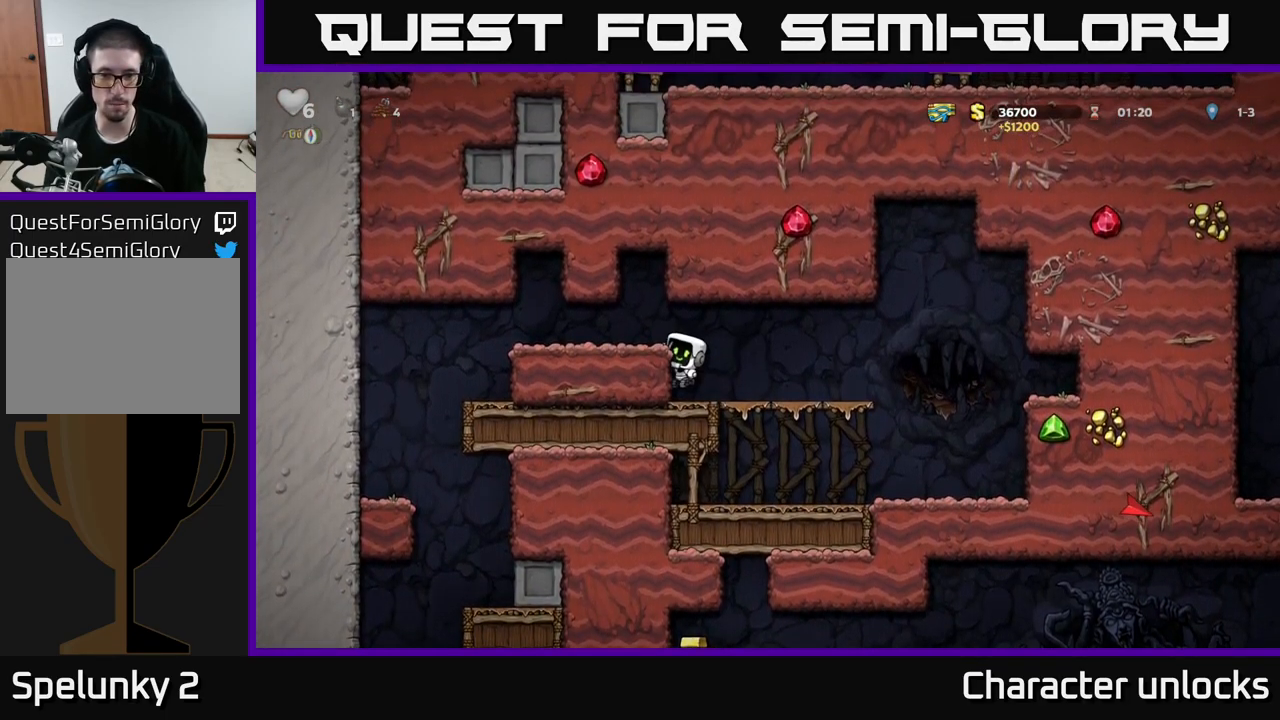
{"buttons": ["DPAD_LEFT"], "left_stick": "center", "events": [[67, "A", "up"]]}
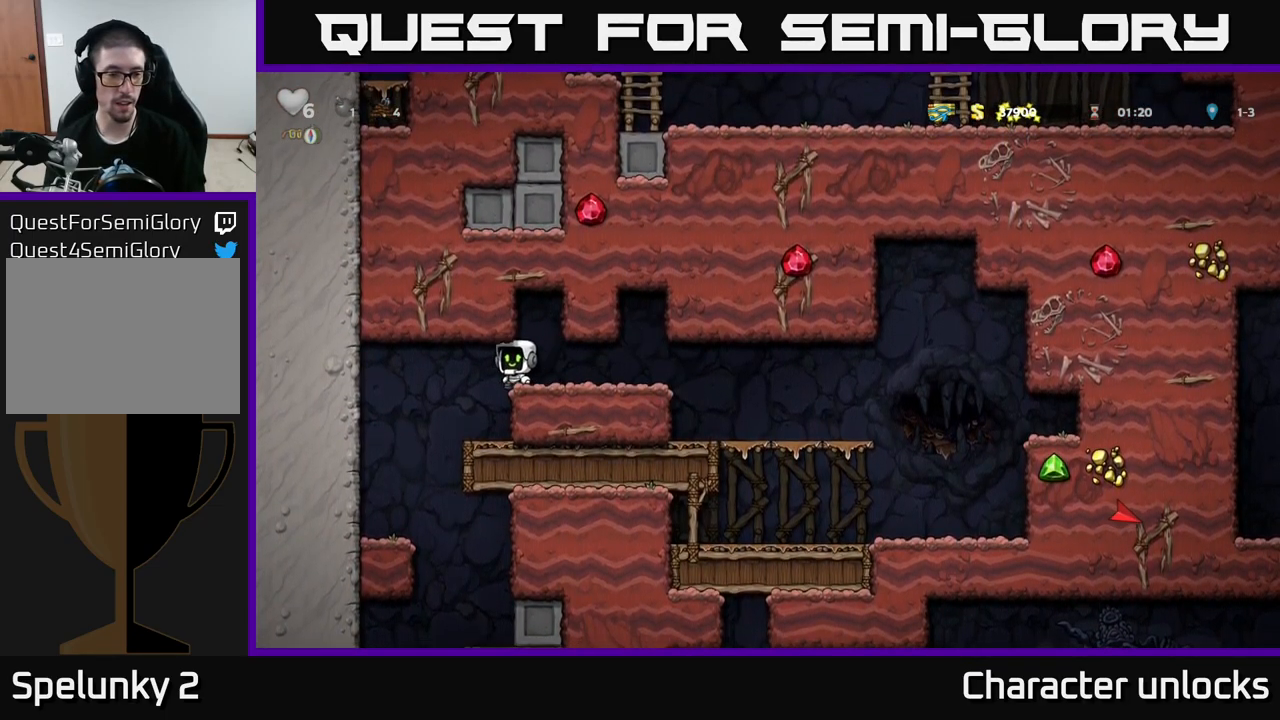
{"buttons": ["DPAD_RIGHT"], "left_stick": "center", "events": [[200, "DPAD_LEFT", "up"], [367, "DPAD_RIGHT", "down"]]}
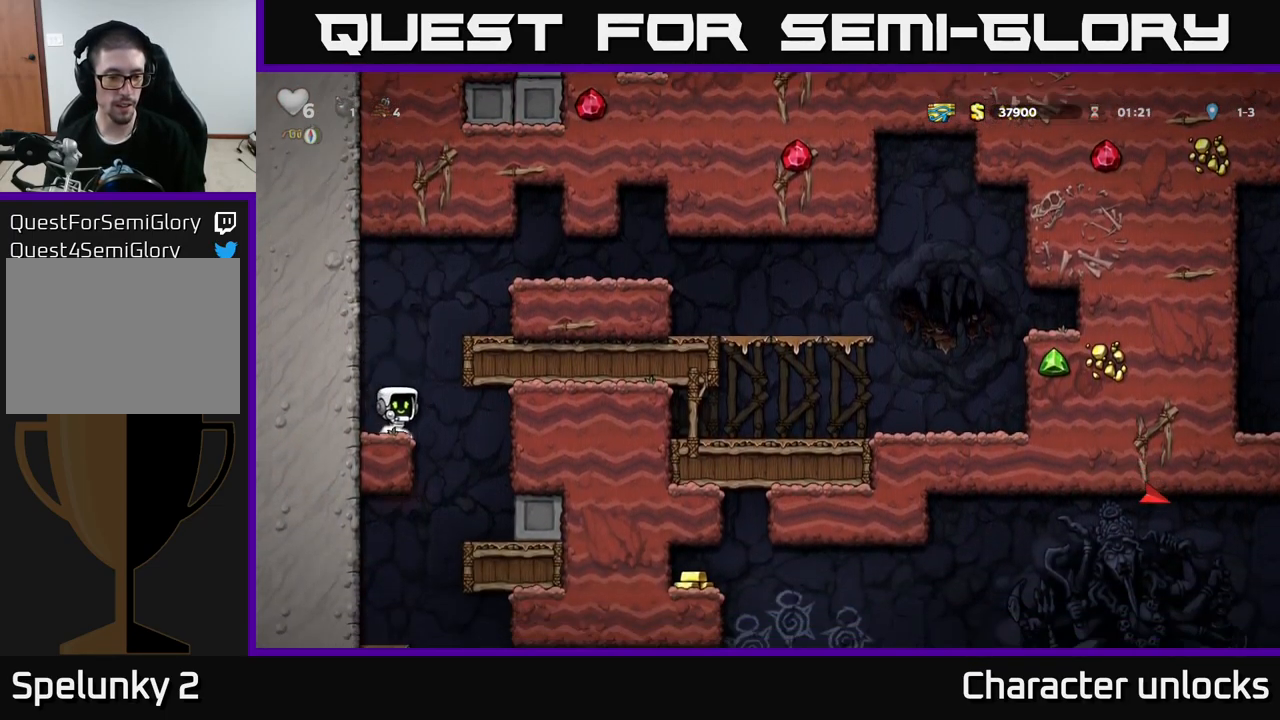
{"buttons": ["DPAD_LEFT"], "left_stick": "center", "events": [[133, "DPAD_RIGHT", "up"], [367, "DPAD_LEFT", "down"]]}
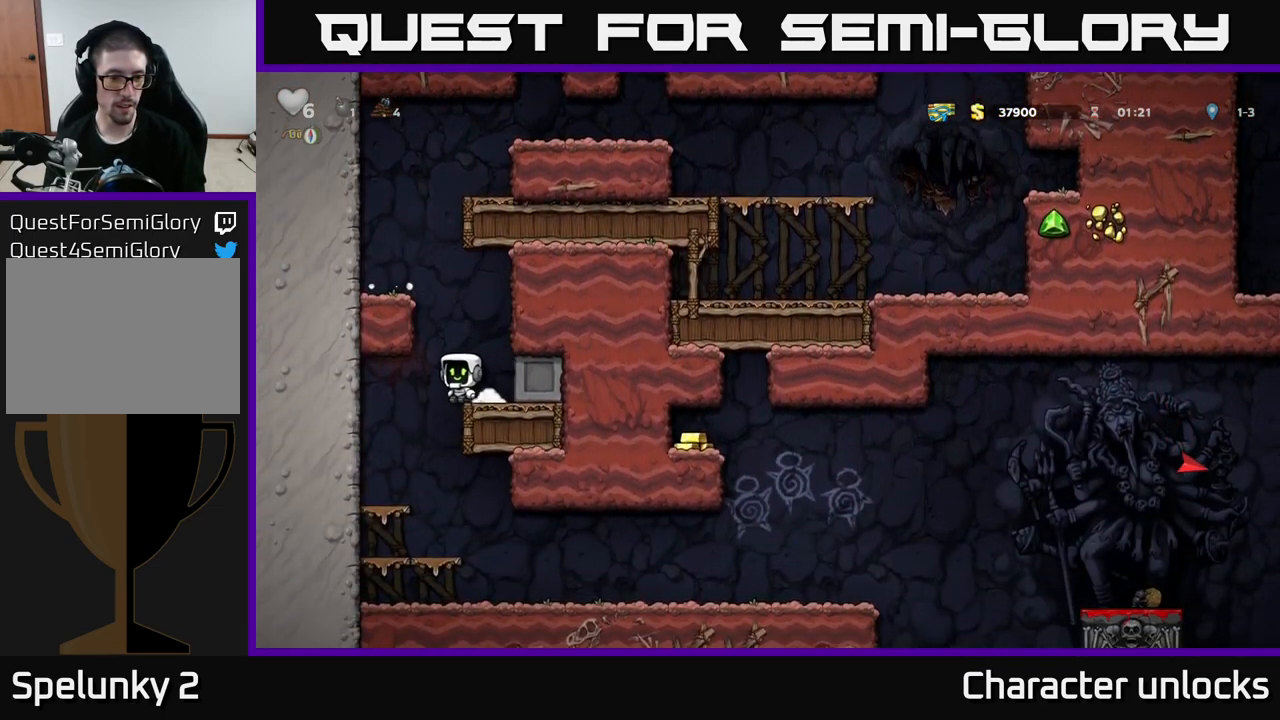
{"buttons": ["DPAD_RIGHT"], "left_stick": "center", "events": [[67, "DPAD_LEFT", "up"], [217, "DPAD_RIGHT", "down"]]}